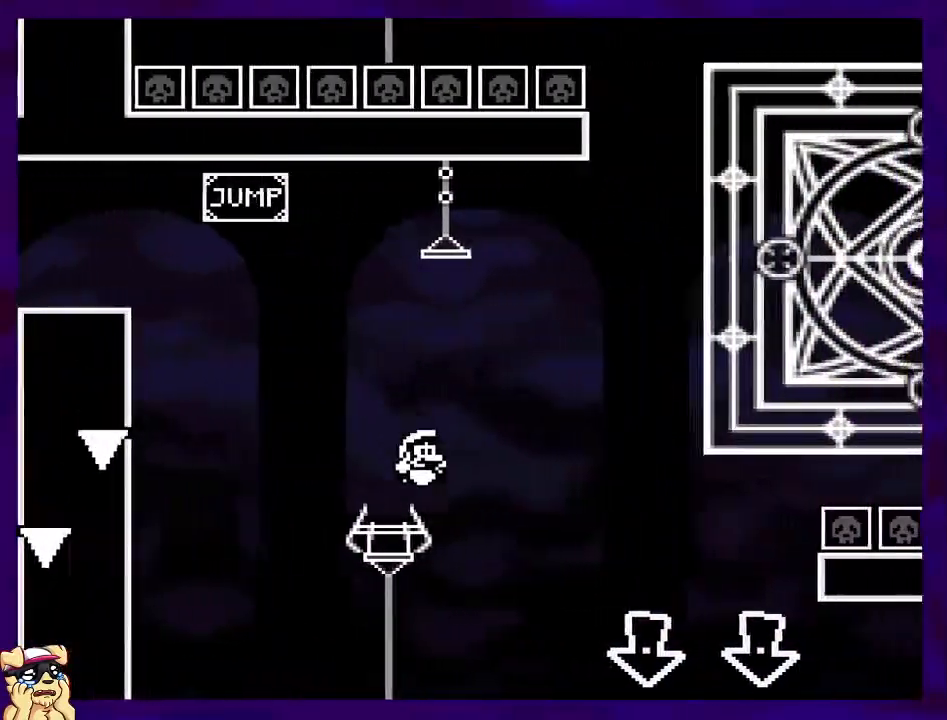
Gameplay with a controller (Nintendo layout); each line is a JSON object with the inputs held at the frame after it. "events" lists button and stick changes between this image and that frame as [ms after this image, input, new state], when the widget could be followed in between. Not read: L3 R3.
{"buttons": ["B", "X", "DPAD_RIGHT"], "events": []}
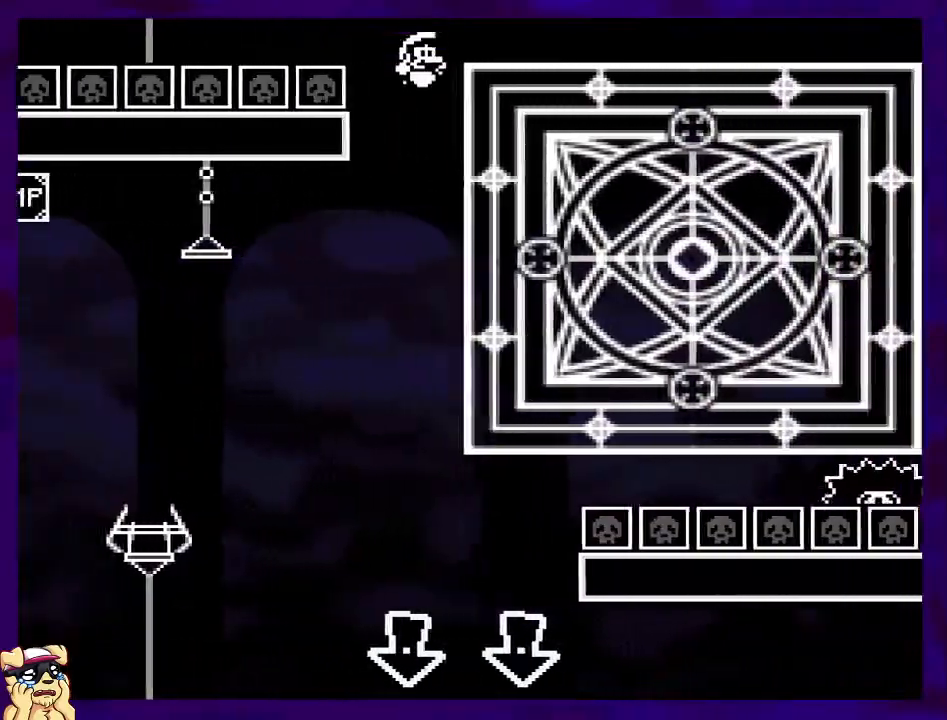
{"buttons": ["A", "X", "DPAD_RIGHT"], "events": [[317, "B", "up"], [334, "B", "down"], [350, "A", "down"], [350, "B", "up"]]}
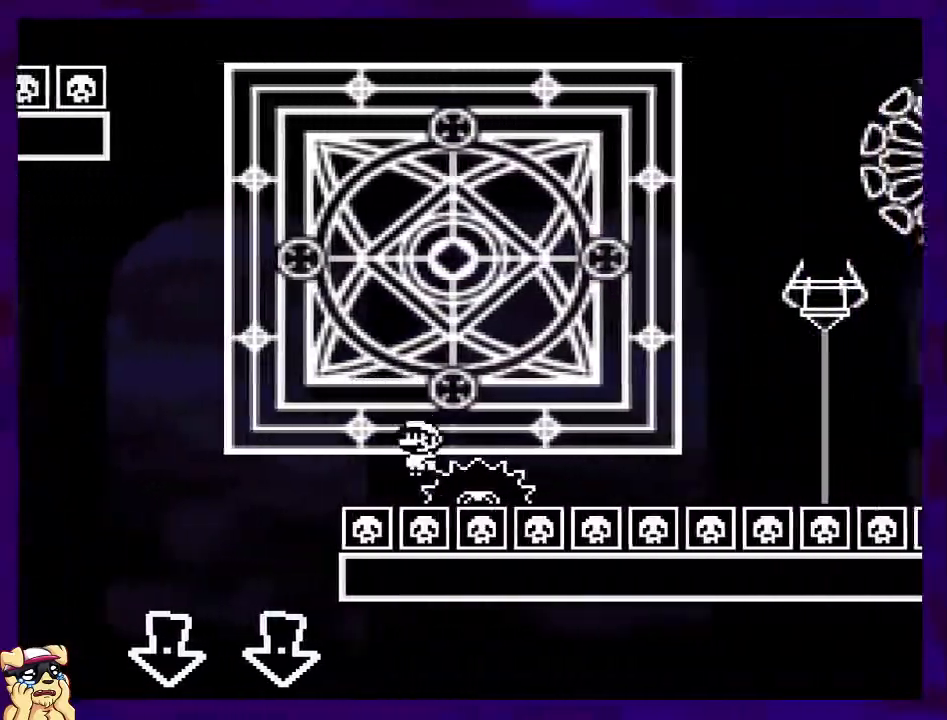
{"buttons": ["A", "X"], "events": [[483, "DPAD_RIGHT", "up"]]}
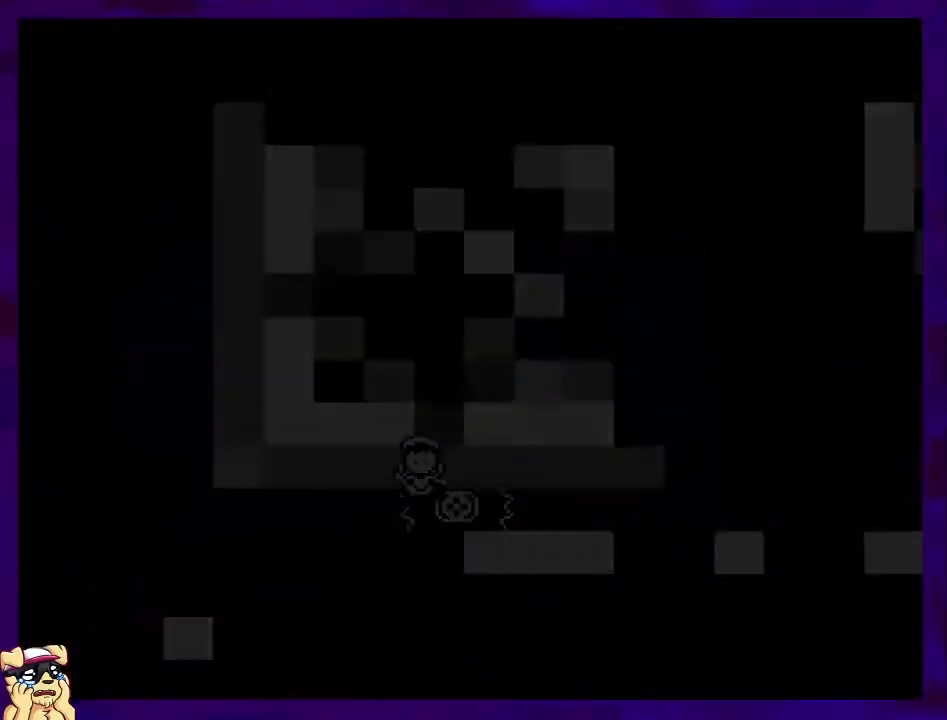
{"buttons": ["X", "DPAD_RIGHT"], "events": [[17, "A", "up"], [184, "DPAD_RIGHT", "down"]]}
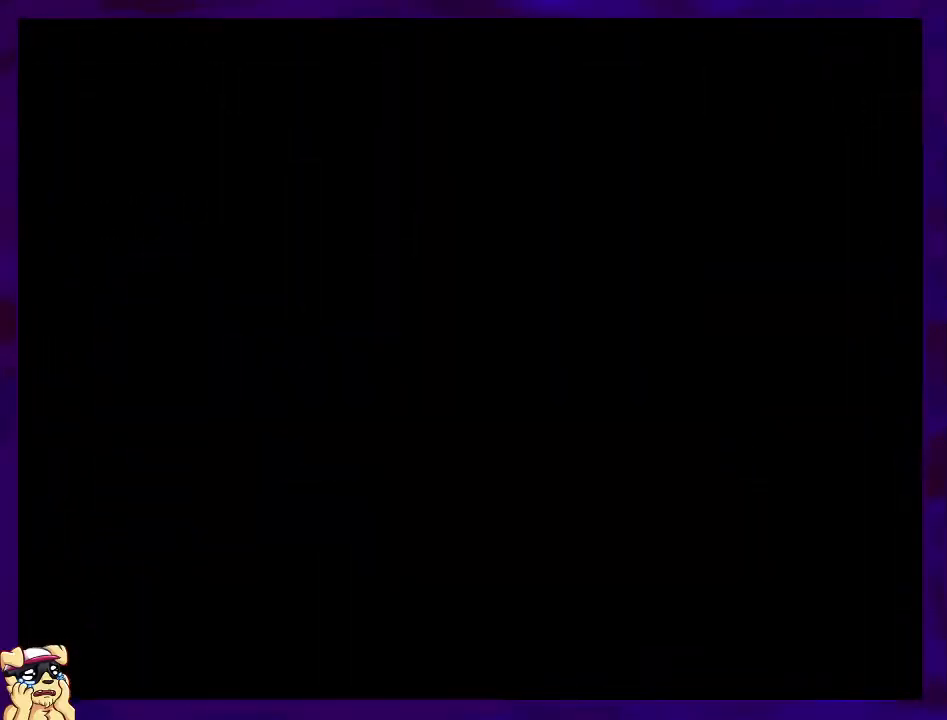
{"buttons": ["X", "DPAD_RIGHT"], "events": []}
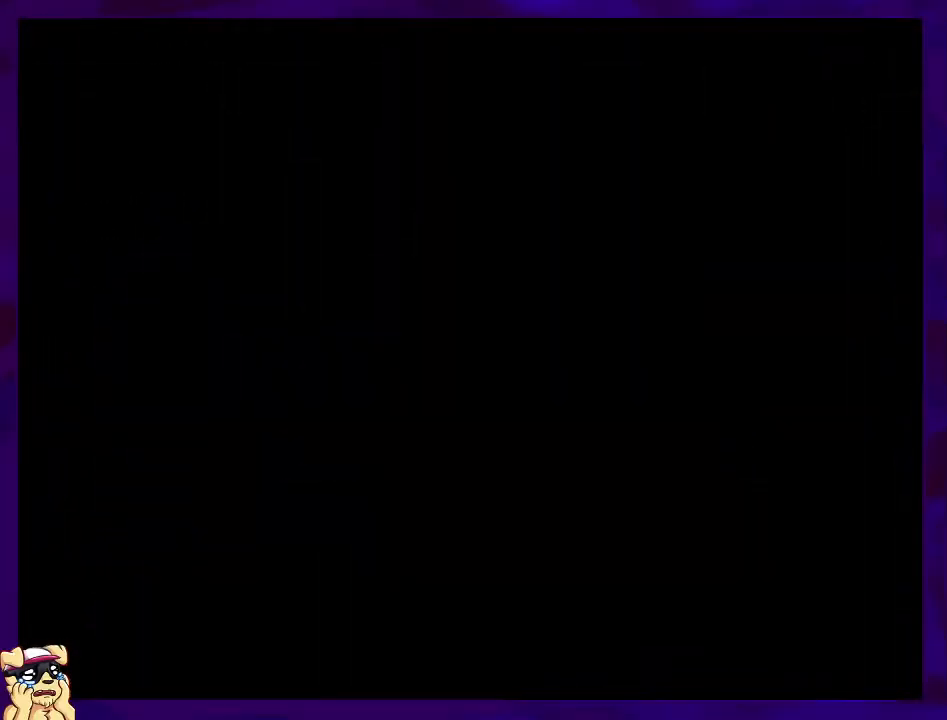
{"buttons": ["X", "DPAD_RIGHT"], "events": []}
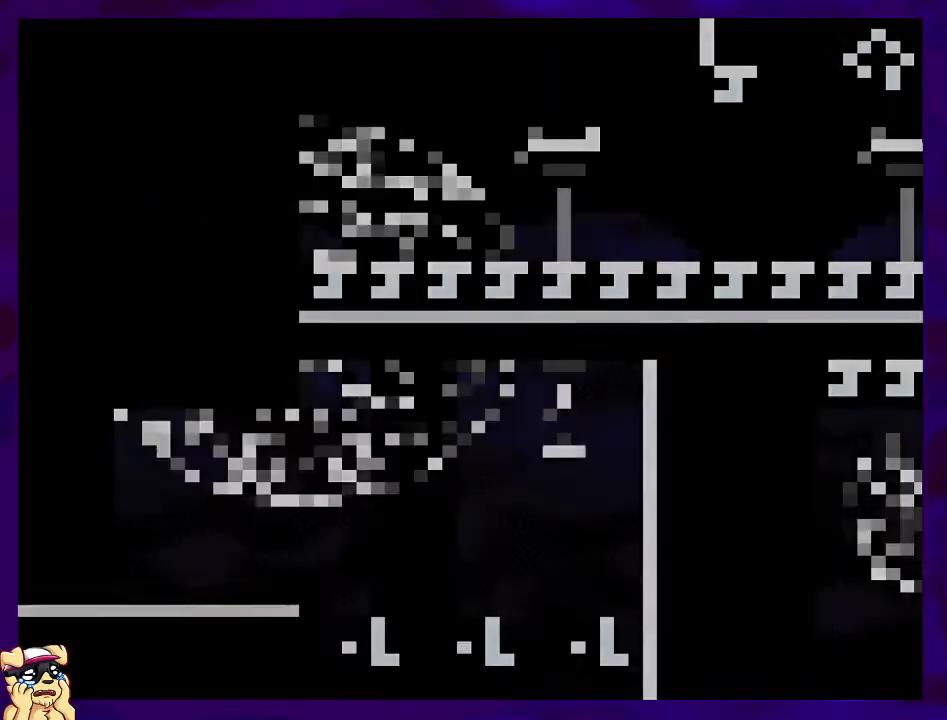
{"buttons": ["X", "DPAD_RIGHT"], "events": []}
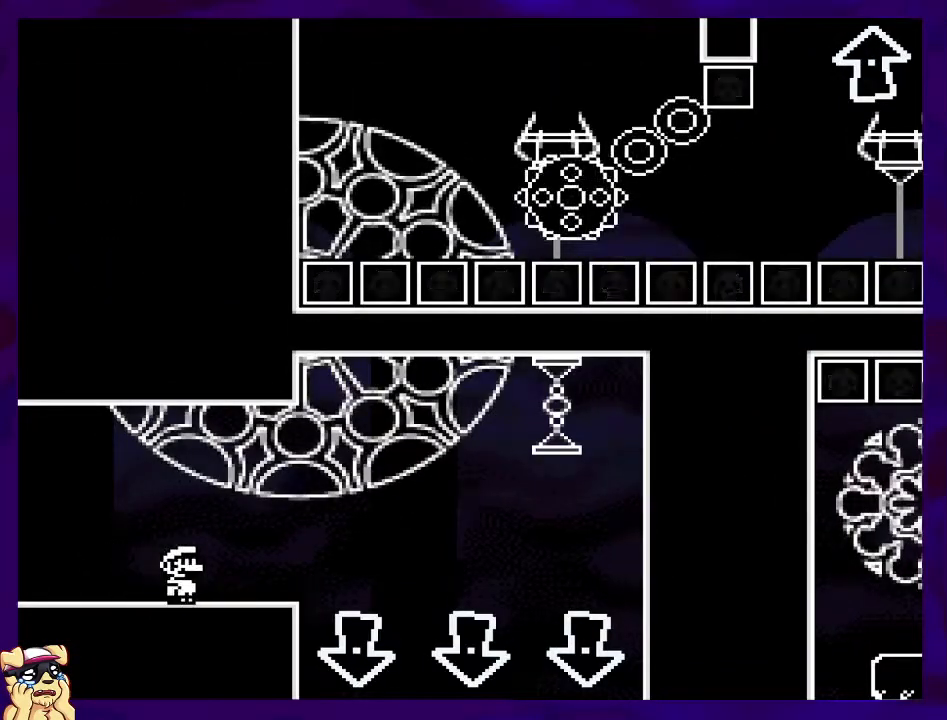
{"buttons": ["X"], "events": [[150, "A", "down"], [234, "A", "up"], [400, "DPAD_RIGHT", "up"]]}
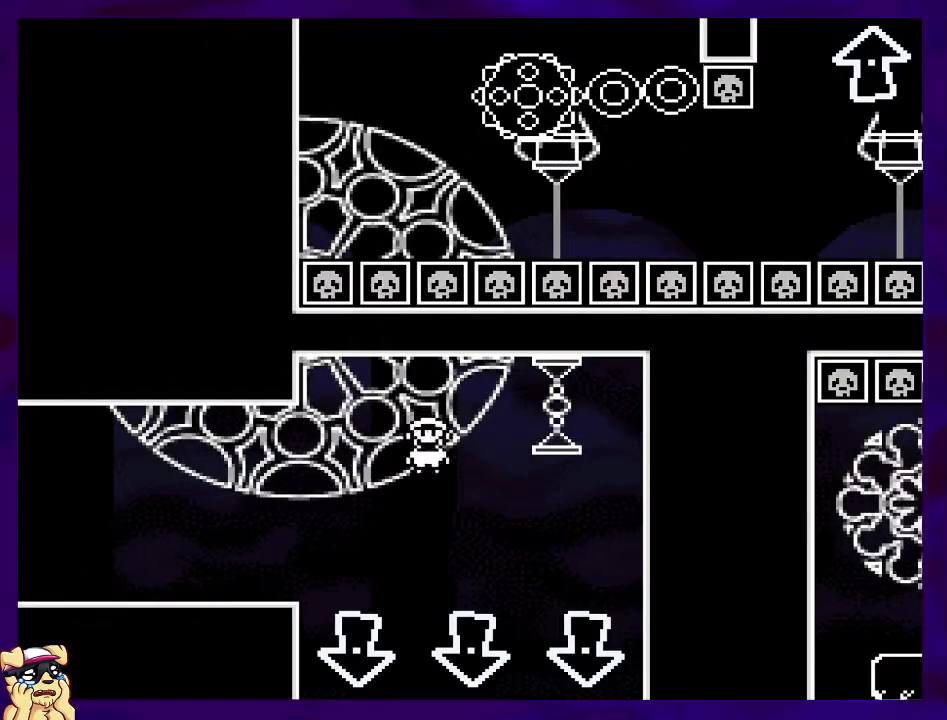
{"buttons": ["X", "DPAD_RIGHT"], "events": [[150, "DPAD_LEFT", "down"], [283, "DPAD_LEFT", "up"], [433, "DPAD_RIGHT", "down"]]}
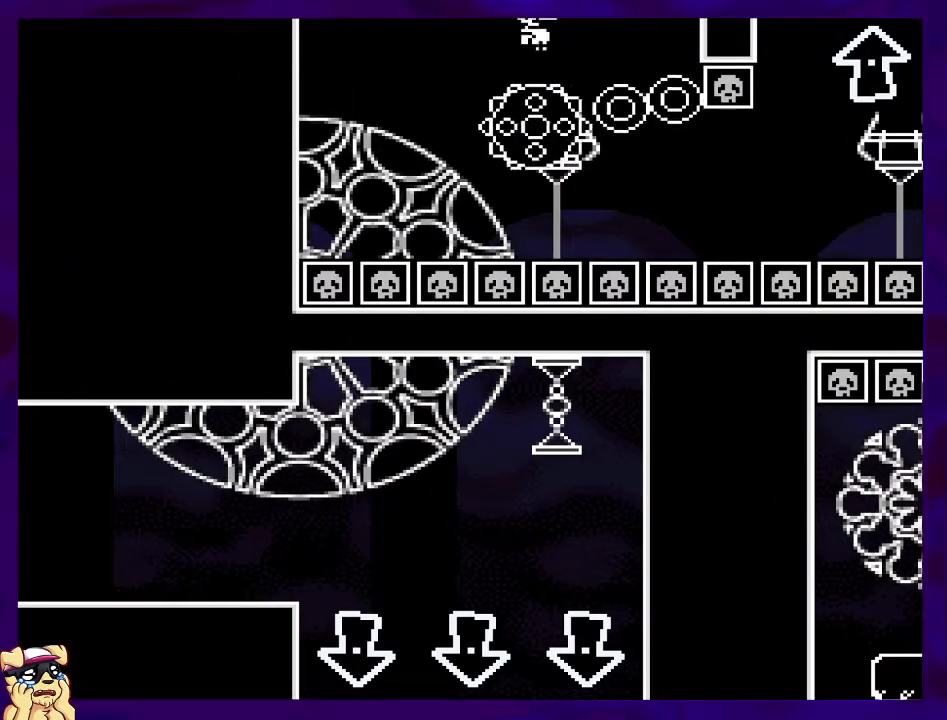
{"buttons": ["X"], "events": [[117, "DPAD_RIGHT", "up"], [350, "DPAD_RIGHT", "down"], [501, "DPAD_RIGHT", "up"]]}
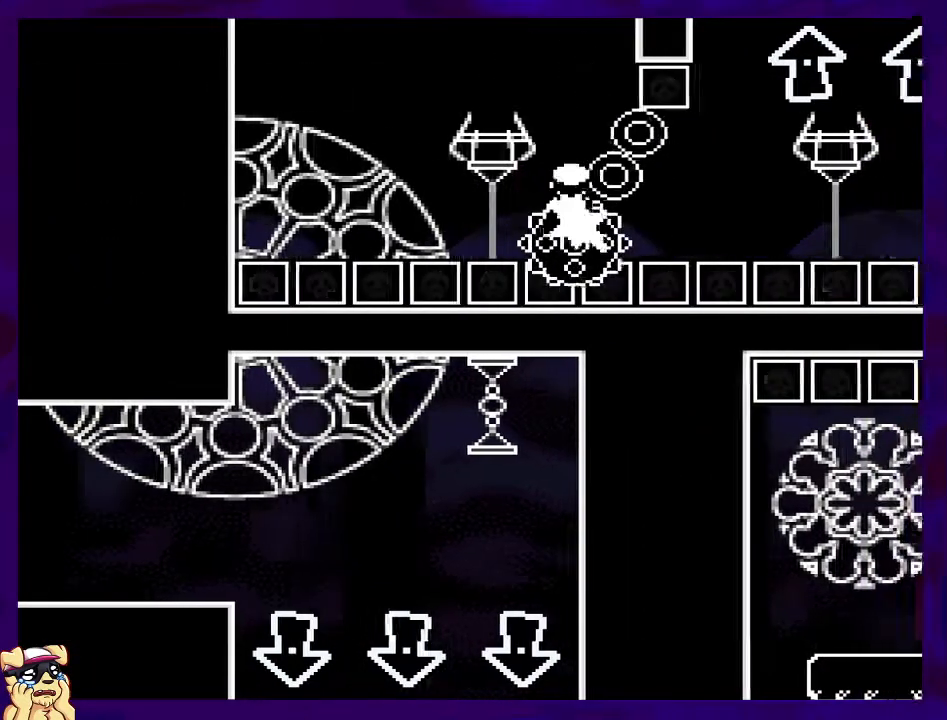
{"buttons": ["A", "X"], "events": [[333, "A", "down"]]}
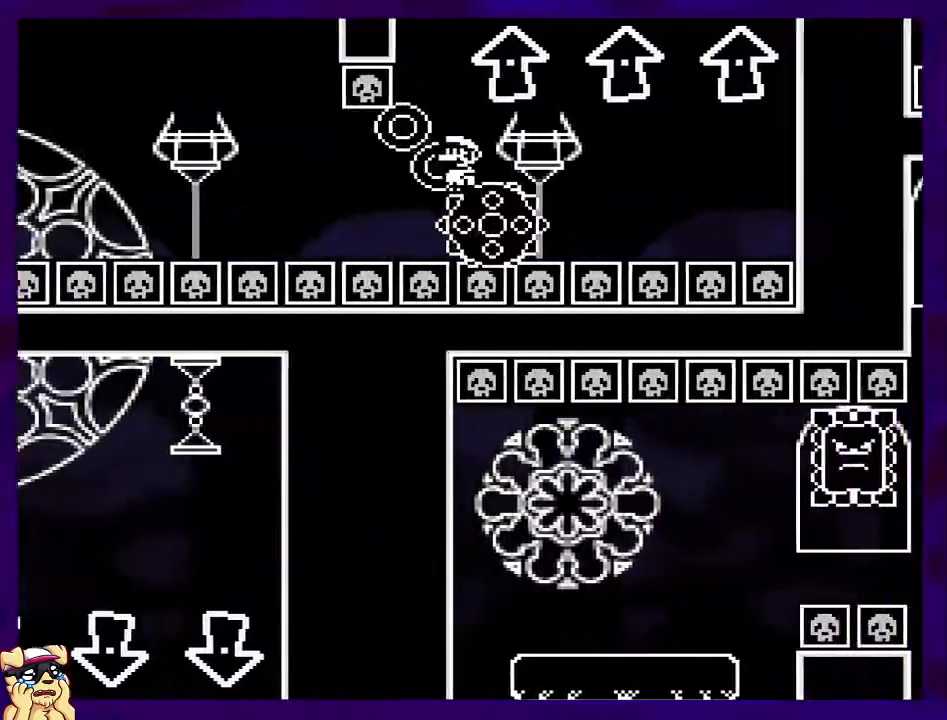
{"buttons": ["X"], "events": [[217, "DPAD_LEFT", "down"], [267, "A", "up"], [317, "DPAD_LEFT", "up"]]}
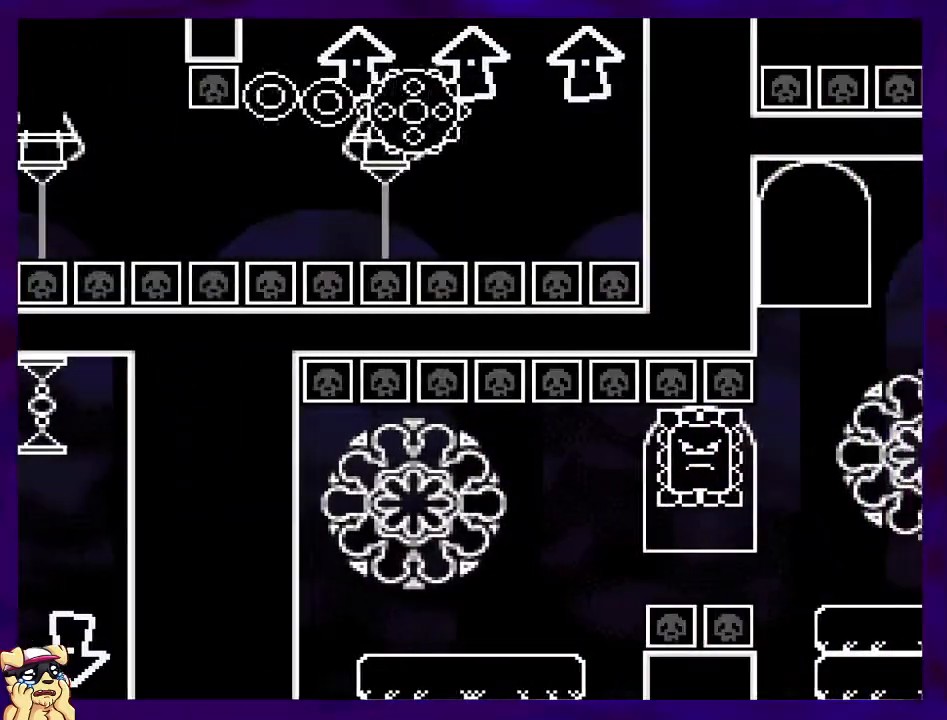
{"buttons": ["A", "X", "DPAD_LEFT"], "events": [[16, "DPAD_RIGHT", "down"], [50, "A", "down"], [116, "DPAD_RIGHT", "up"], [383, "DPAD_LEFT", "down"]]}
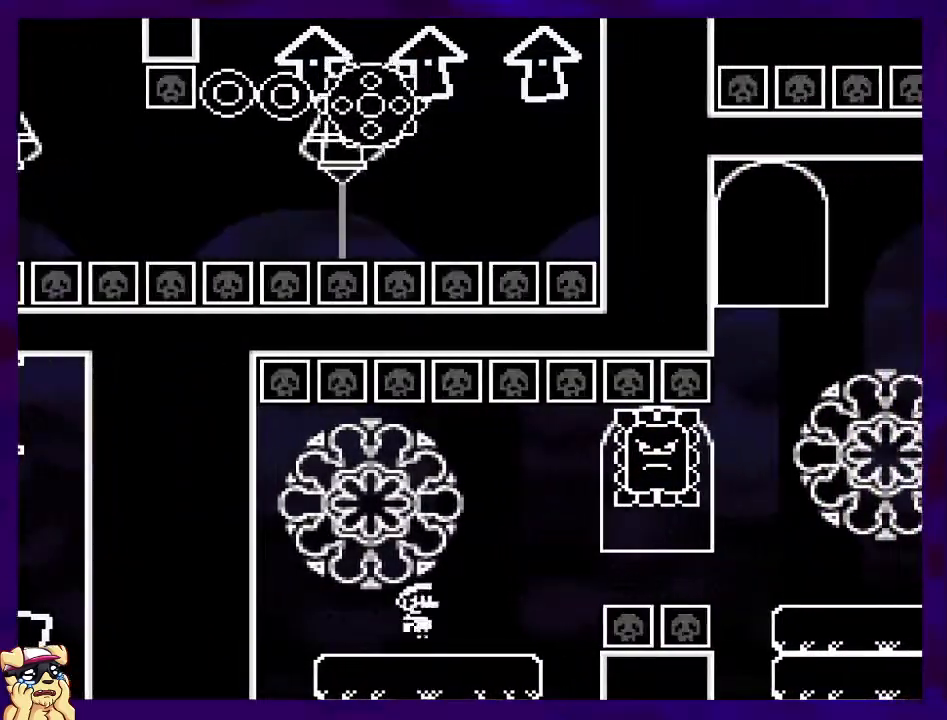
{"buttons": ["X", "DPAD_RIGHT"], "events": [[33, "DPAD_LEFT", "up"], [100, "DPAD_RIGHT", "down"], [117, "A", "up"]]}
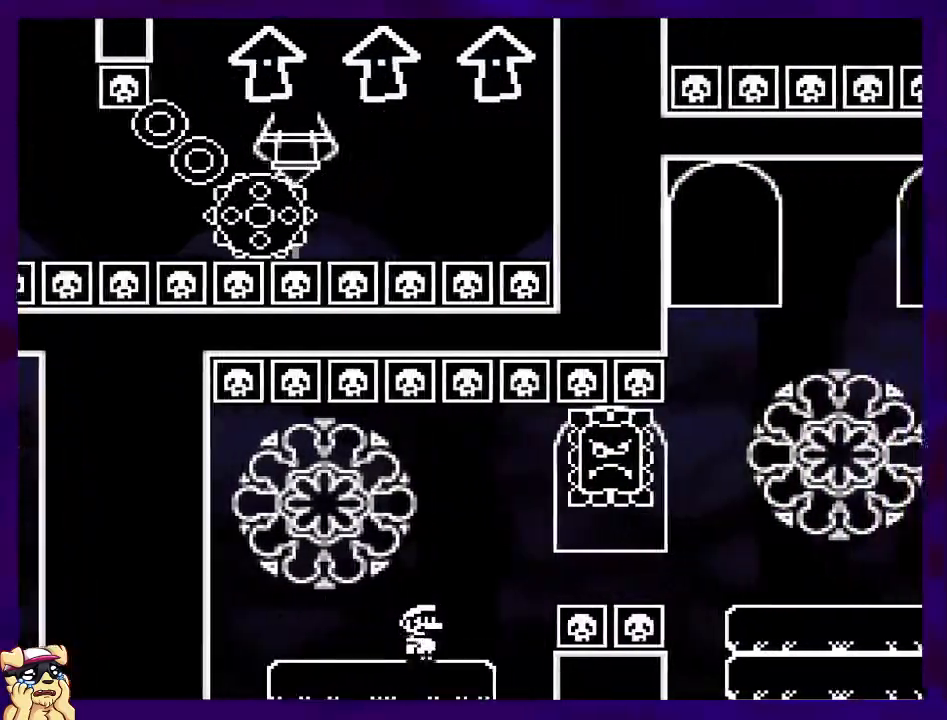
{"buttons": ["X", "DPAD_RIGHT"], "events": [[33, "A", "down"], [100, "DPAD_RIGHT", "up"], [116, "DPAD_LEFT", "down"], [200, "DPAD_UP", "down"], [233, "DPAD_LEFT", "up"], [233, "DPAD_RIGHT", "down"], [250, "DPAD_UP", "up"], [300, "DPAD_UP", "down"], [333, "A", "up"], [333, "DPAD_UP", "up"]]}
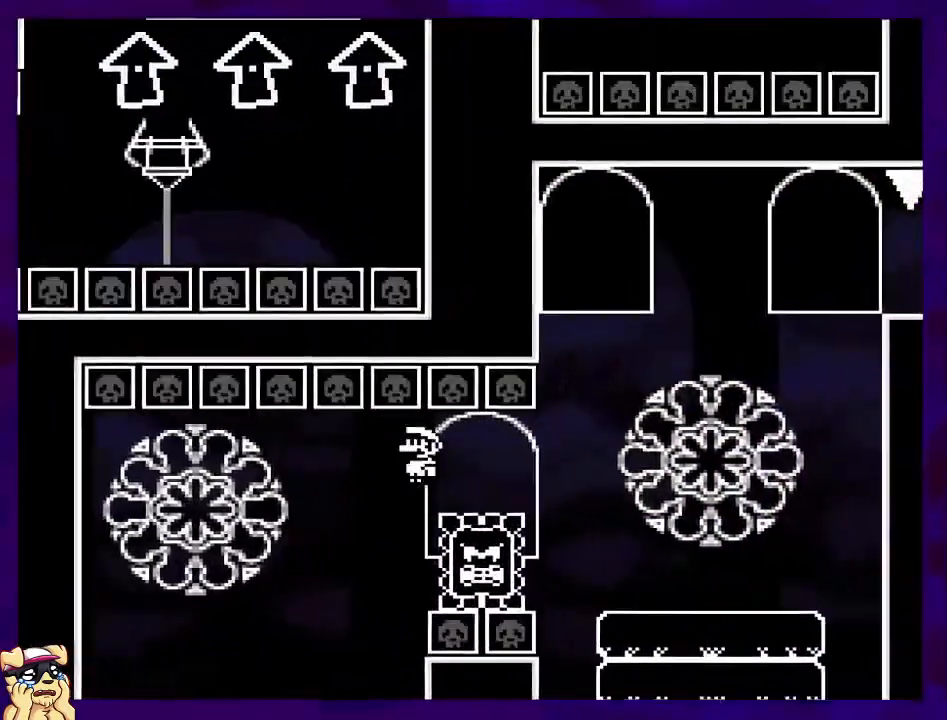
{"buttons": ["X", "DPAD_RIGHT"], "events": [[117, "A", "down"], [184, "A", "up"]]}
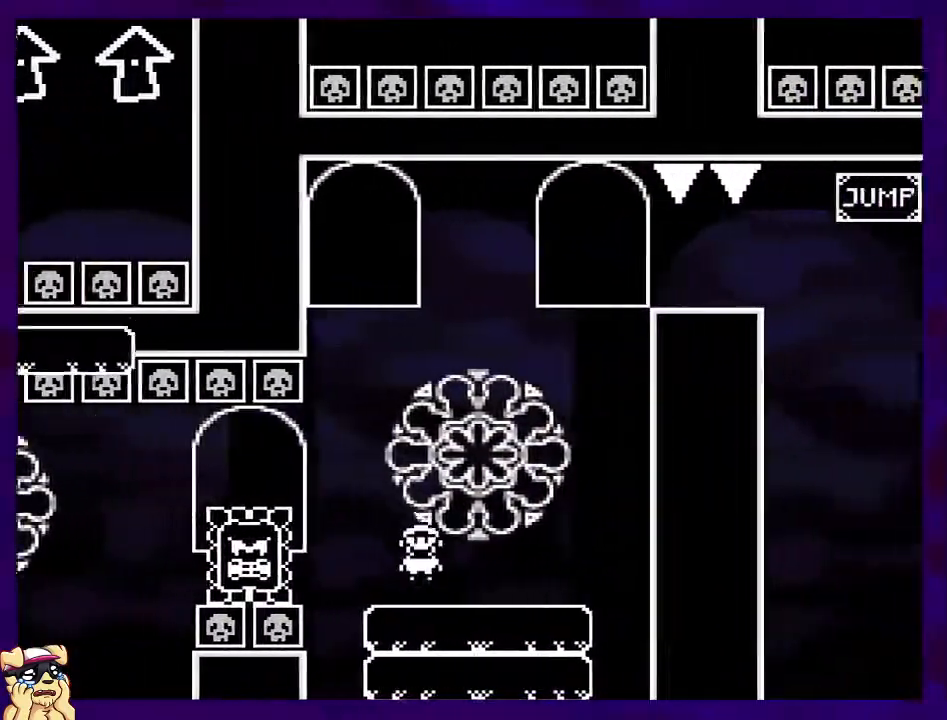
{"buttons": ["X"], "events": [[66, "DPAD_RIGHT", "up"], [83, "B", "down"], [183, "DPAD_LEFT", "down"], [467, "DPAD_LEFT", "up"], [500, "B", "up"]]}
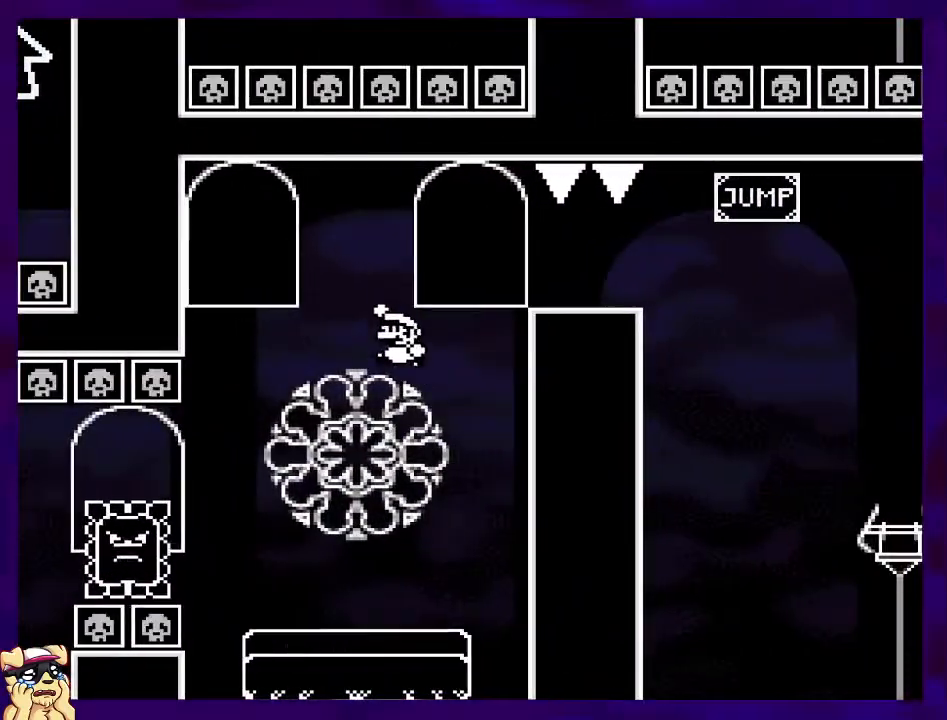
{"buttons": ["X"], "events": [[267, "DPAD_RIGHT", "down"], [467, "DPAD_RIGHT", "up"]]}
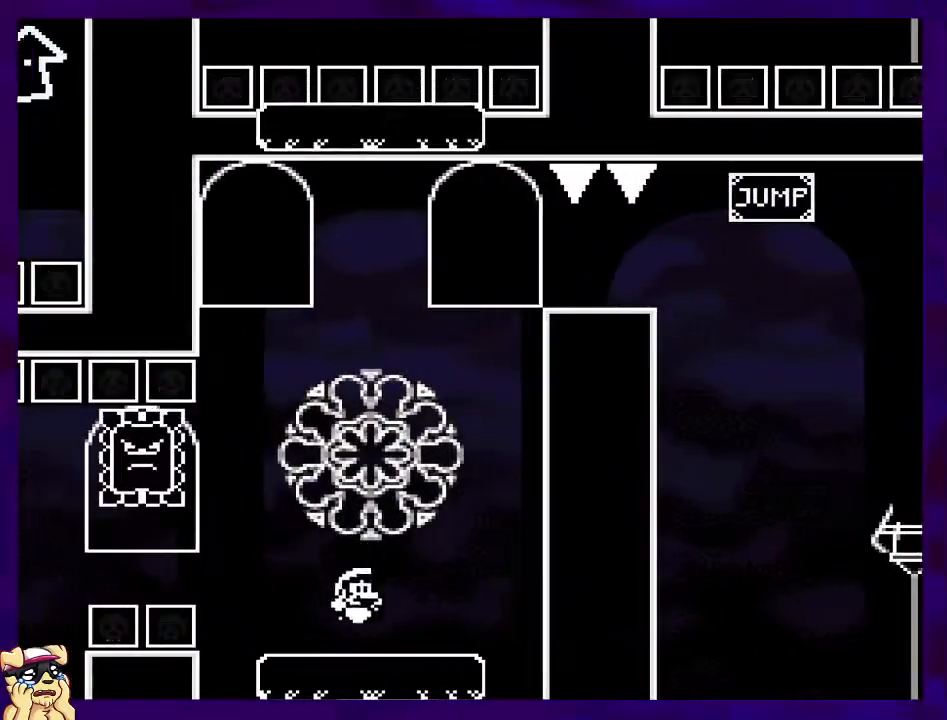
{"buttons": ["X"], "events": [[33, "B", "down"], [367, "B", "up"]]}
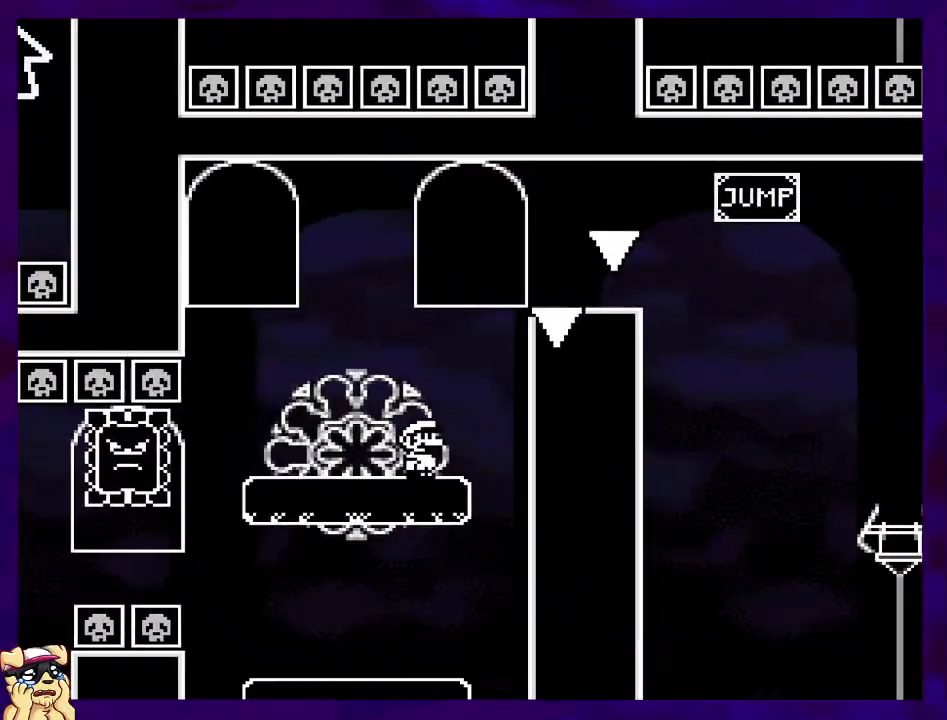
{"buttons": ["X", "DPAD_RIGHT"], "events": [[17, "B", "down"], [83, "DPAD_RIGHT", "down"], [350, "B", "up"]]}
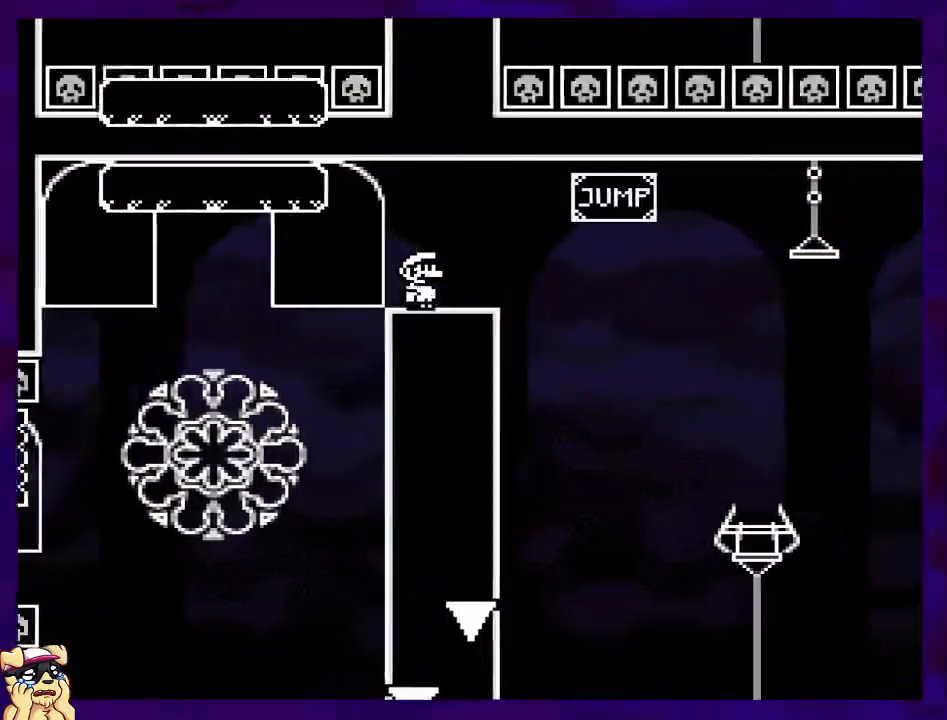
{"buttons": ["B", "X", "DPAD_RIGHT"], "events": [[116, "B", "down"]]}
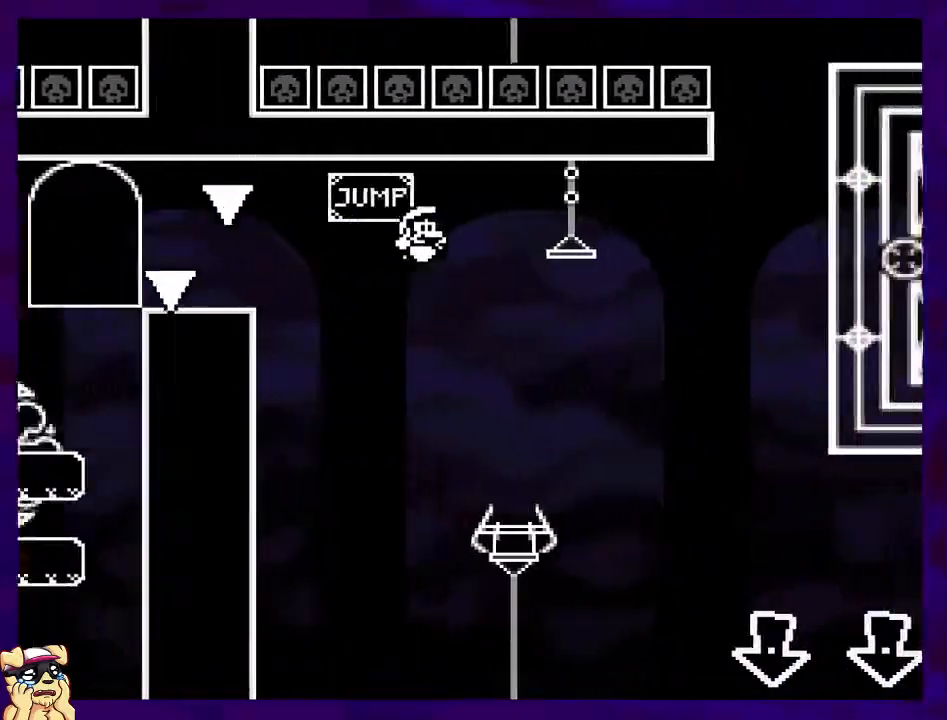
{"buttons": ["B", "X", "DPAD_RIGHT"], "events": []}
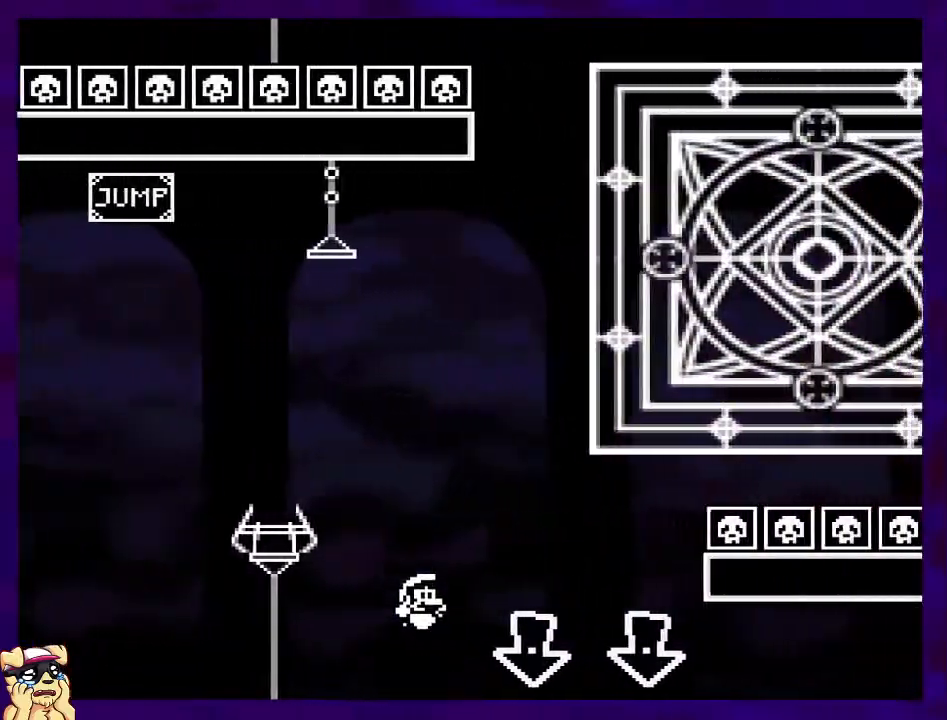
{"buttons": ["B", "X", "DPAD_RIGHT"], "events": []}
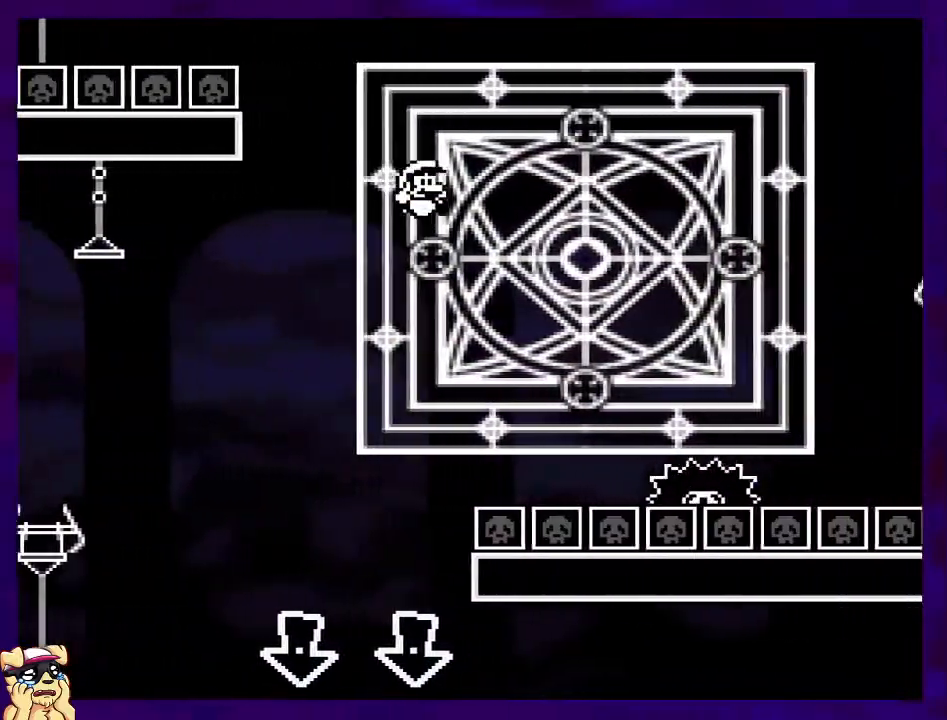
{"buttons": ["A", "X", "DPAD_RIGHT"], "events": [[67, "B", "up"], [117, "A", "down"]]}
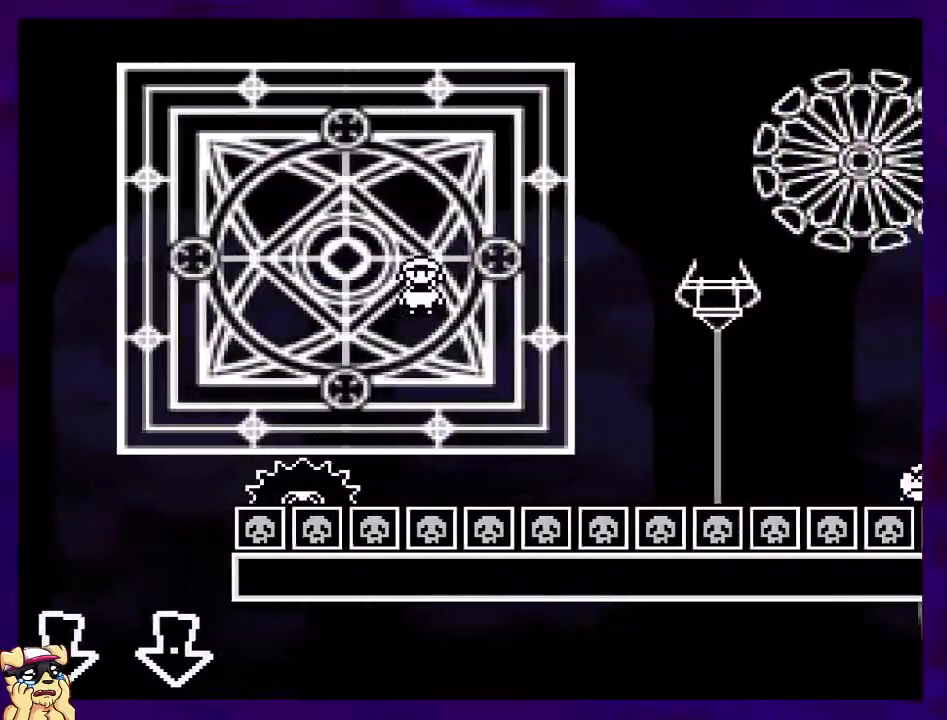
{"buttons": ["X", "DPAD_RIGHT"], "events": [[500, "A", "up"]]}
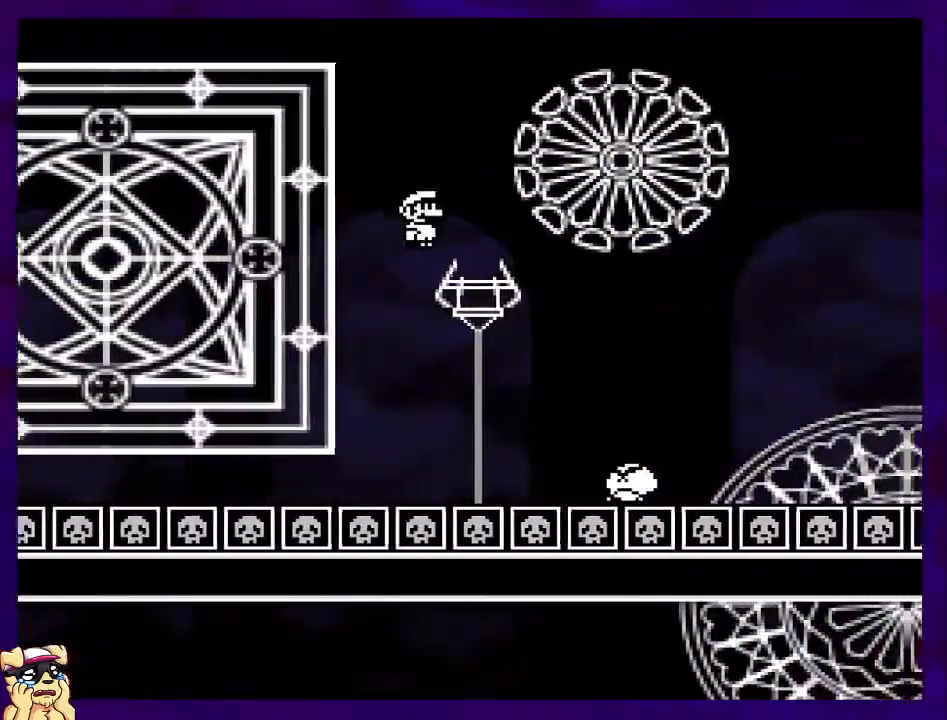
{"buttons": ["B", "X", "DPAD_RIGHT"], "events": [[100, "B", "down"]]}
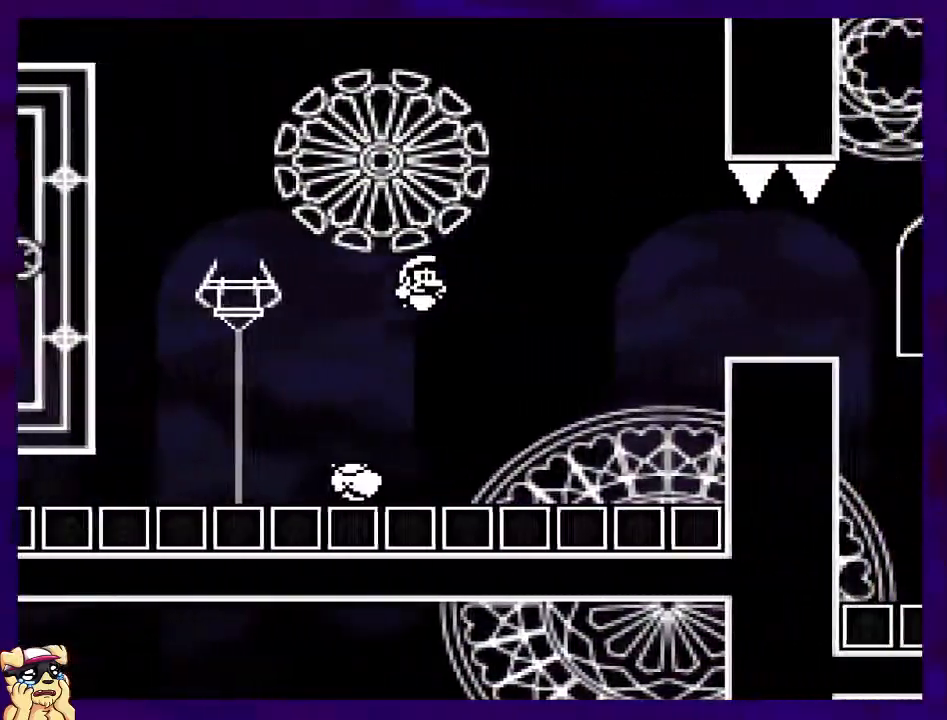
{"buttons": ["X", "DPAD_RIGHT"], "events": [[450, "B", "up"]]}
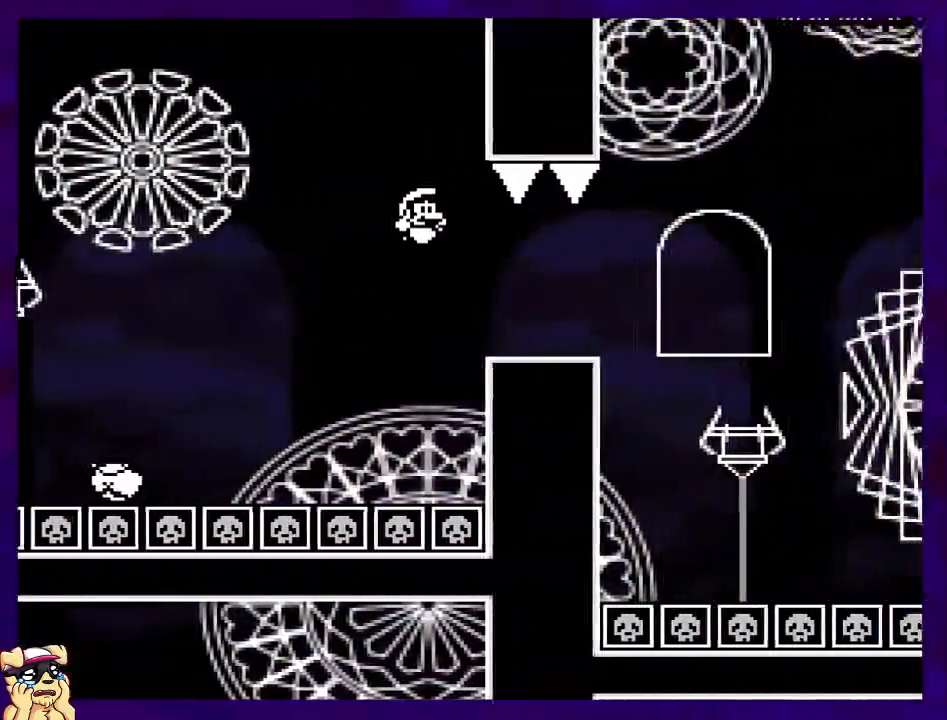
{"buttons": ["B", "X", "DPAD_RIGHT"], "events": [[267, "B", "down"]]}
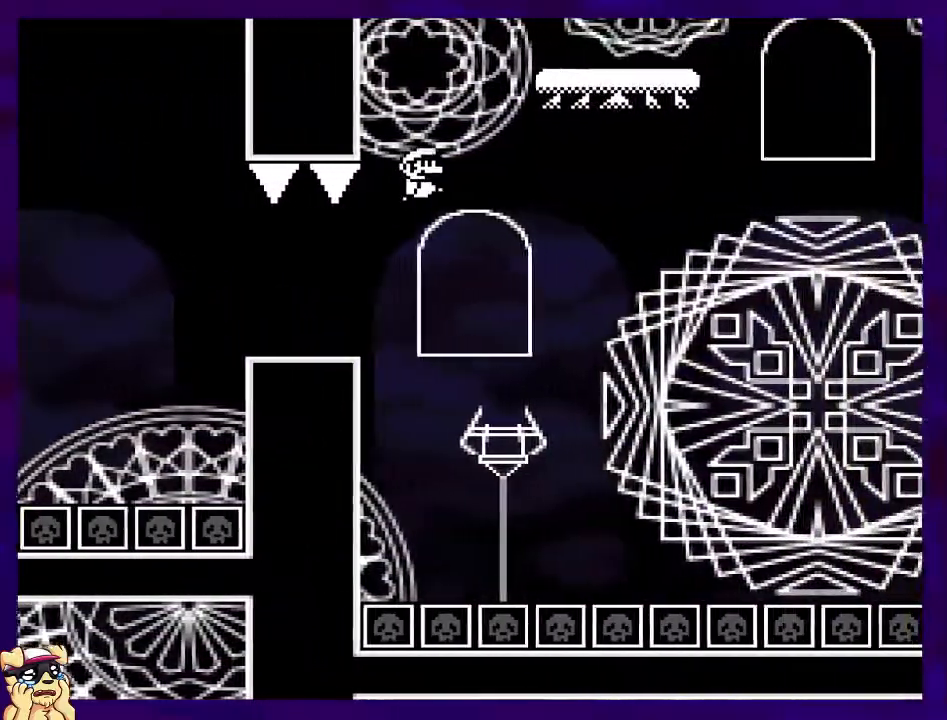
{"buttons": ["B", "X", "DPAD_RIGHT"], "events": [[133, "B", "up"], [450, "B", "down"]]}
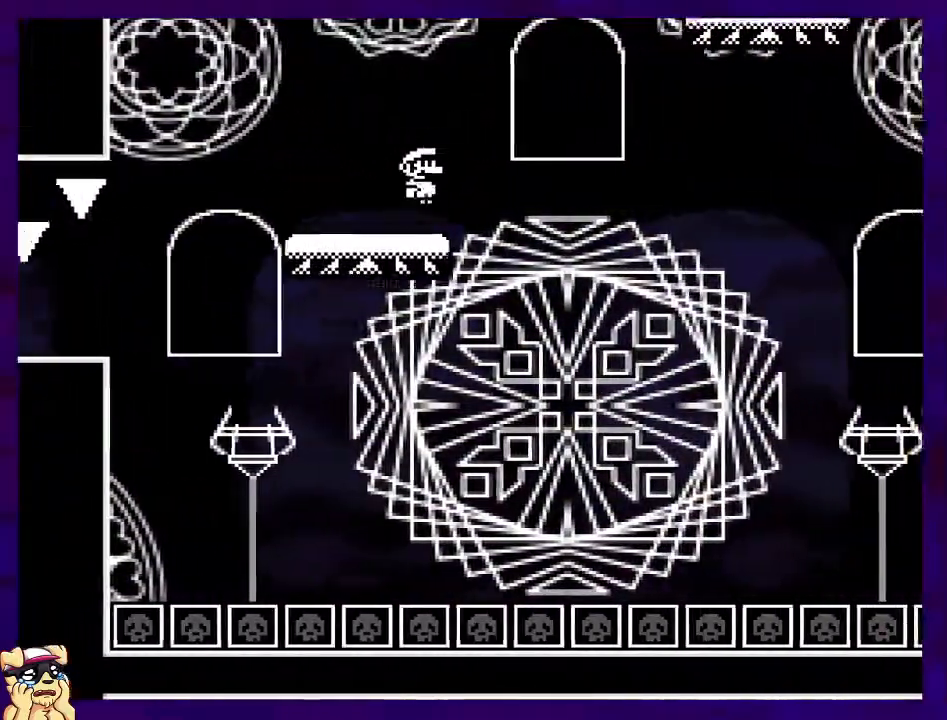
{"buttons": ["X"], "events": [[217, "B", "up"], [468, "DPAD_RIGHT", "up"]]}